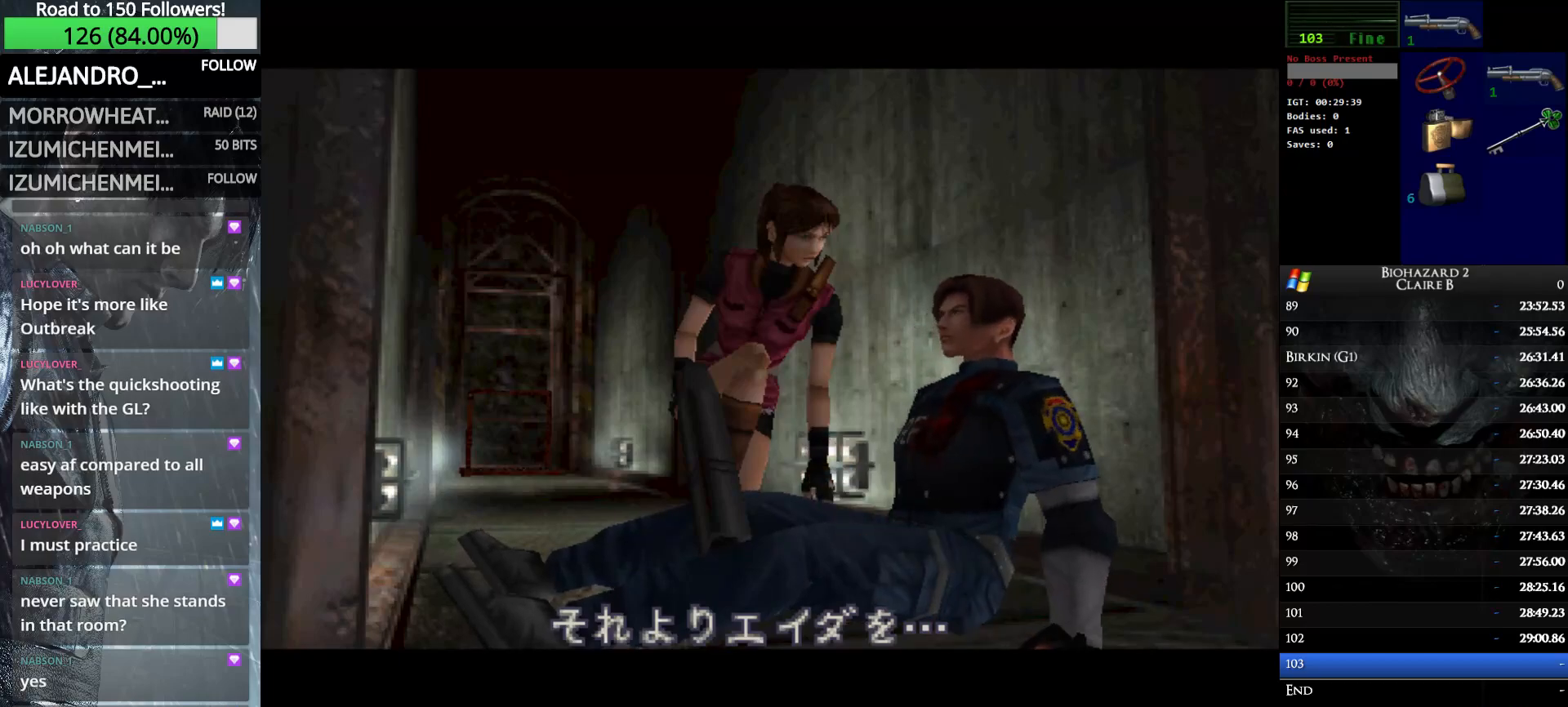
Gameplay with keyboard; each line is a JSON object with the keys held at the frame after it. "events" lists presses ("down") and releases ("up") of "down", "e", "left", "q", "return", "right", "shift_l", "shift_r", "up" and "w" between this image and that frame as [ms after this image, input, new state], when the widget could be followed in between. No other keys are recorded. Mouse input is not recorded.
{"keys": ["up", "w"], "events": [[266, "up", "down"], [266, "w", "down"]]}
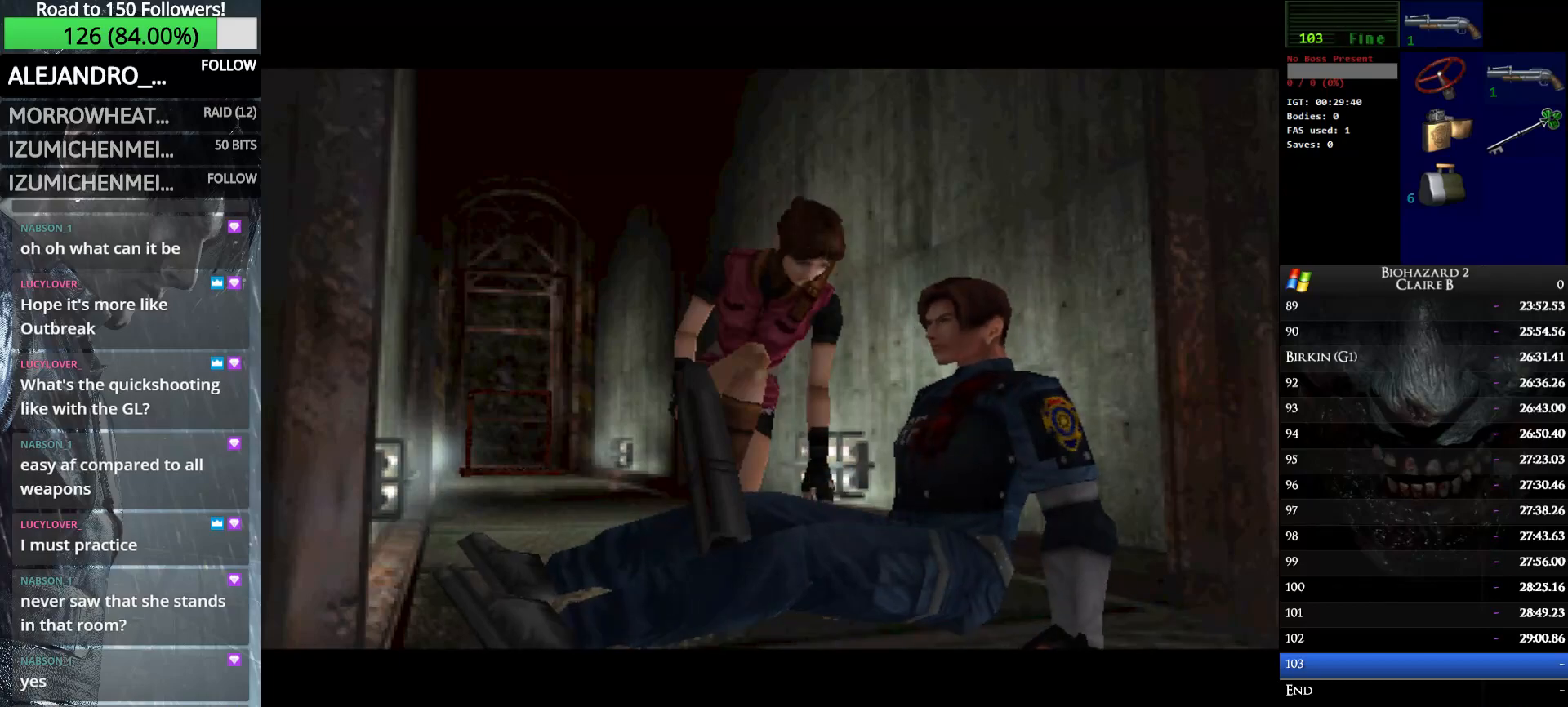
{"keys": ["up", "w"], "events": []}
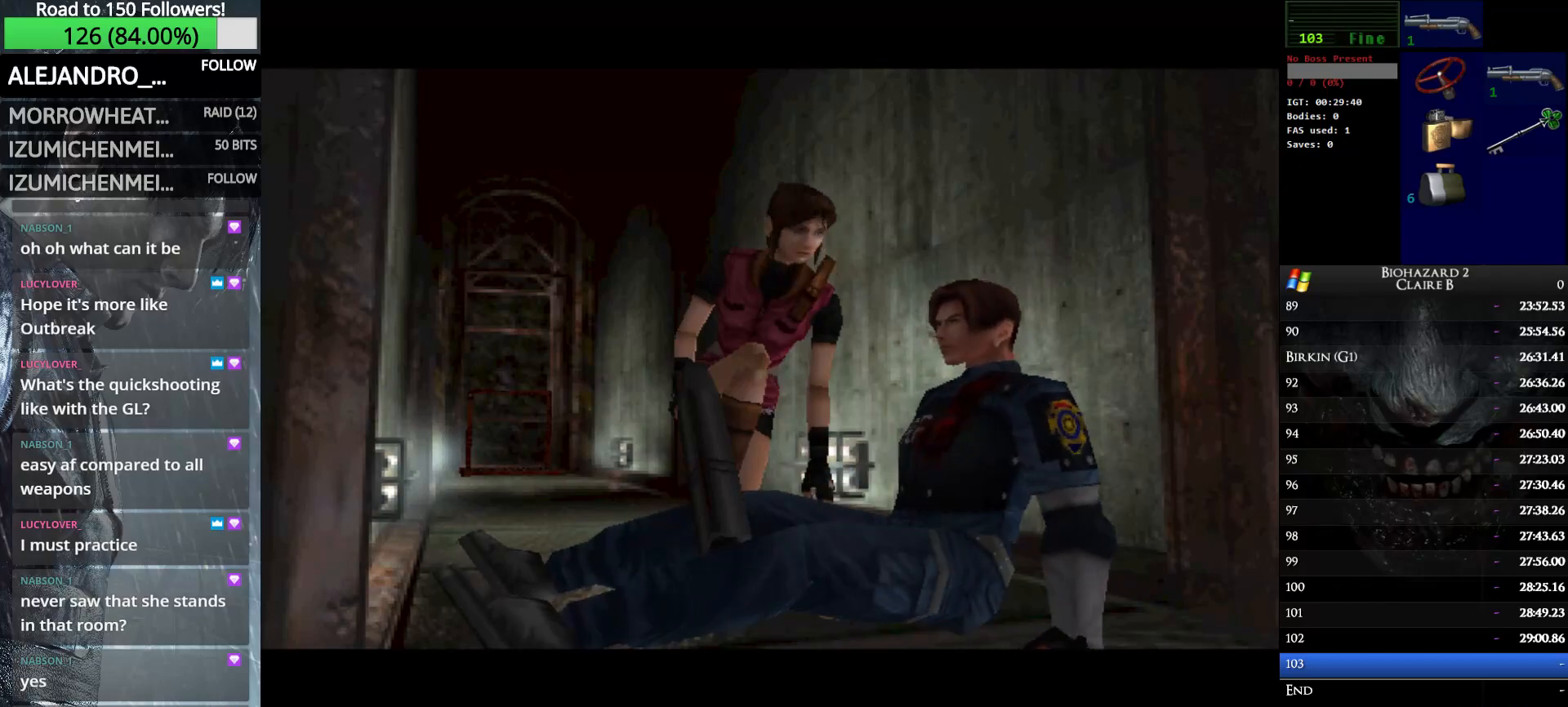
{"keys": ["up", "w"], "events": []}
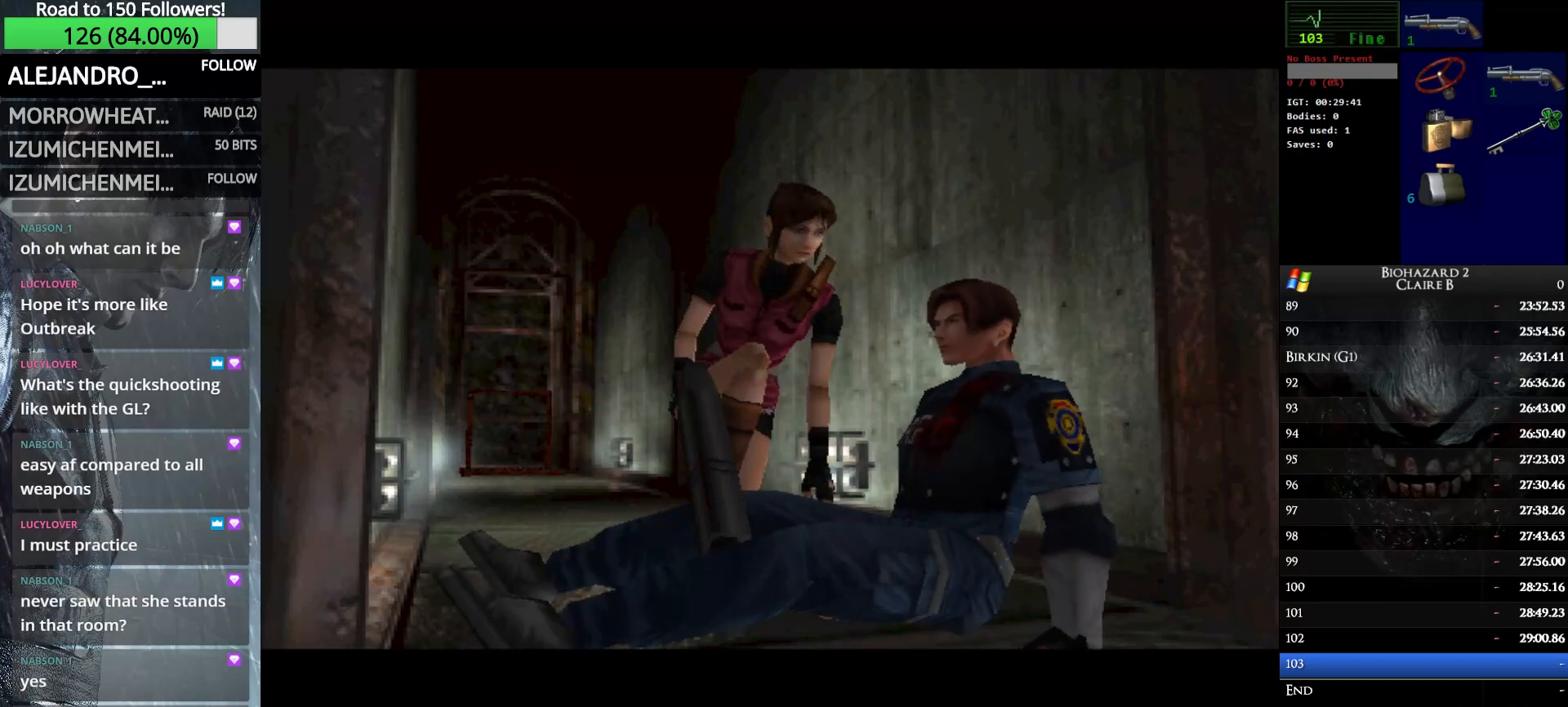
{"keys": ["up", "w"], "events": []}
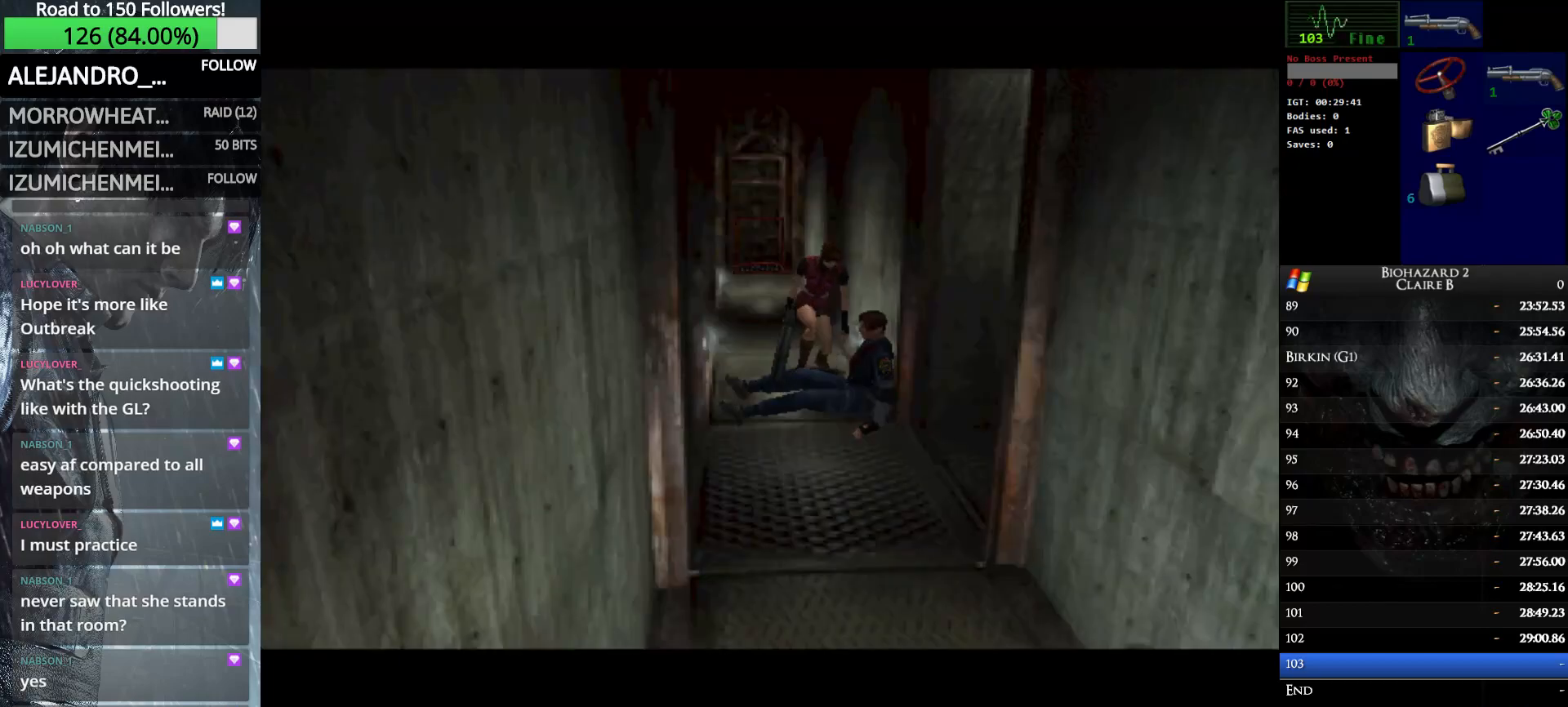
{"keys": ["up", "w"], "events": []}
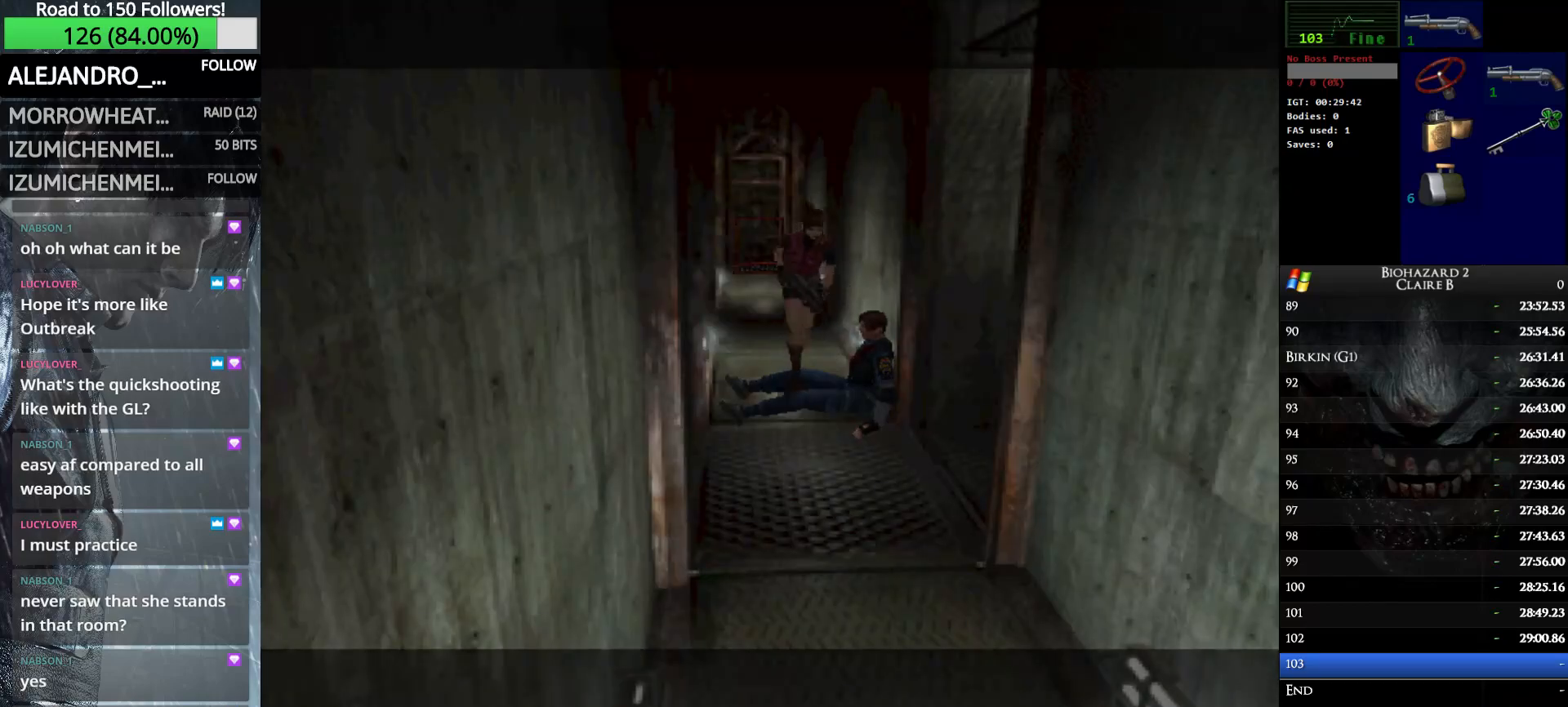
{"keys": ["left", "up", "w"], "events": [[200, "left", "down"]]}
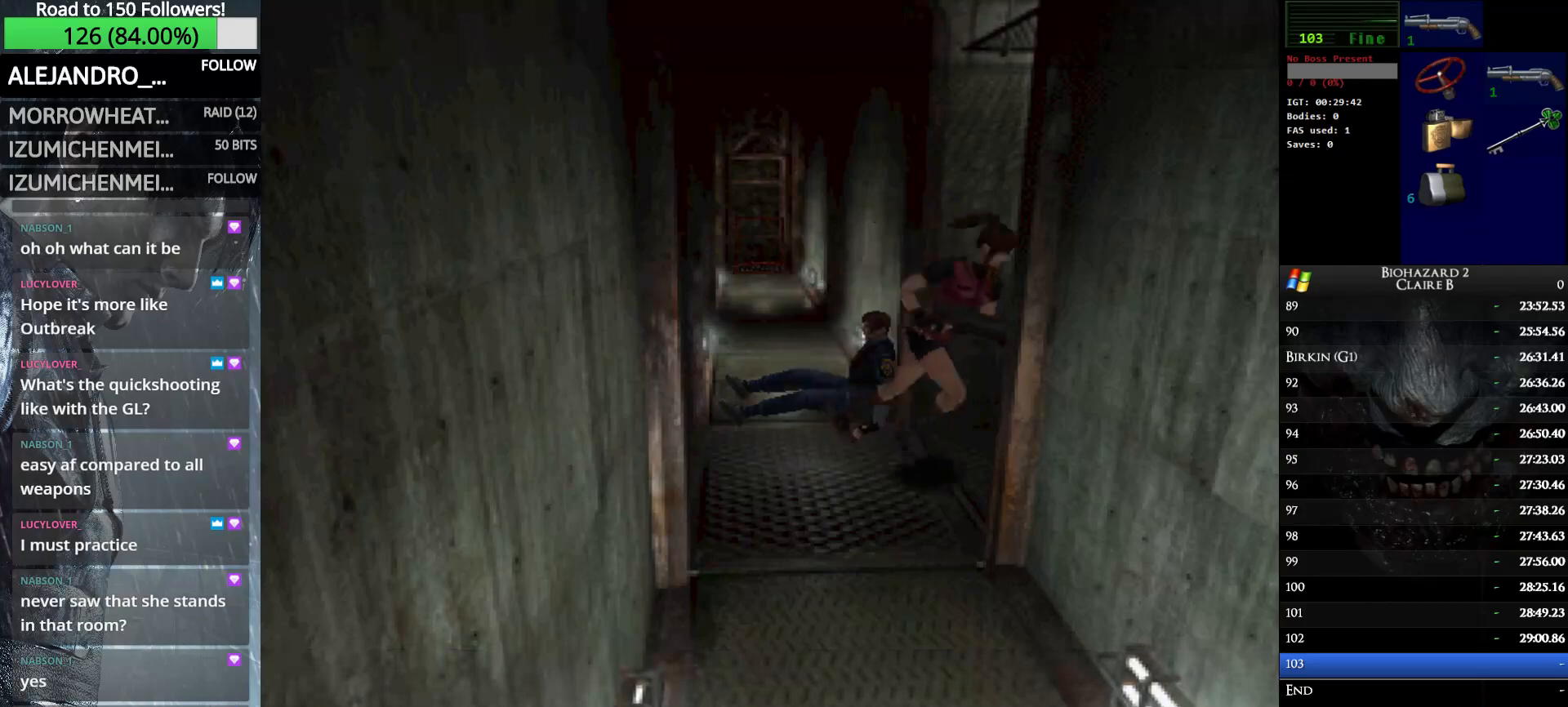
{"keys": ["up", "w"], "events": [[350, "left", "up"]]}
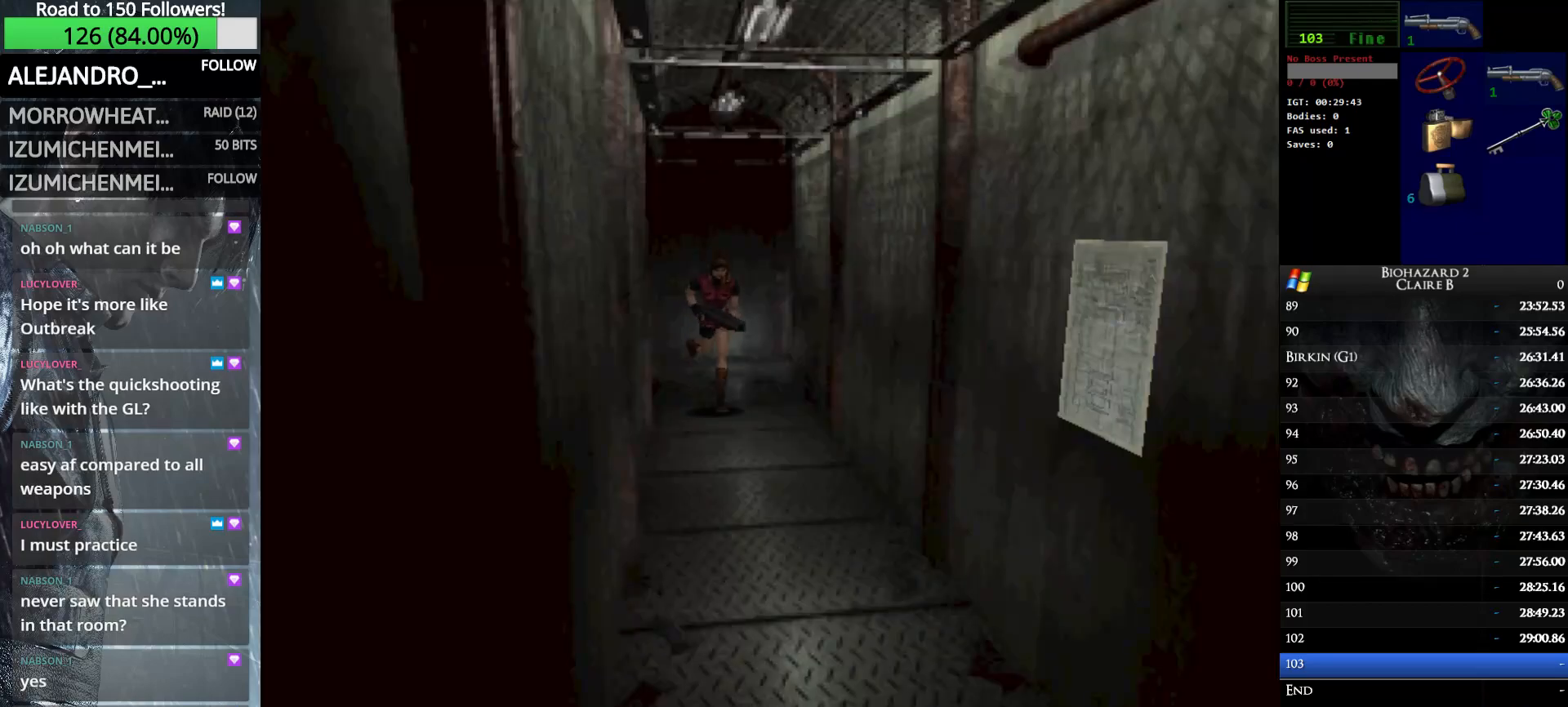
{"keys": ["right", "up", "w"], "events": [[416, "right", "down"]]}
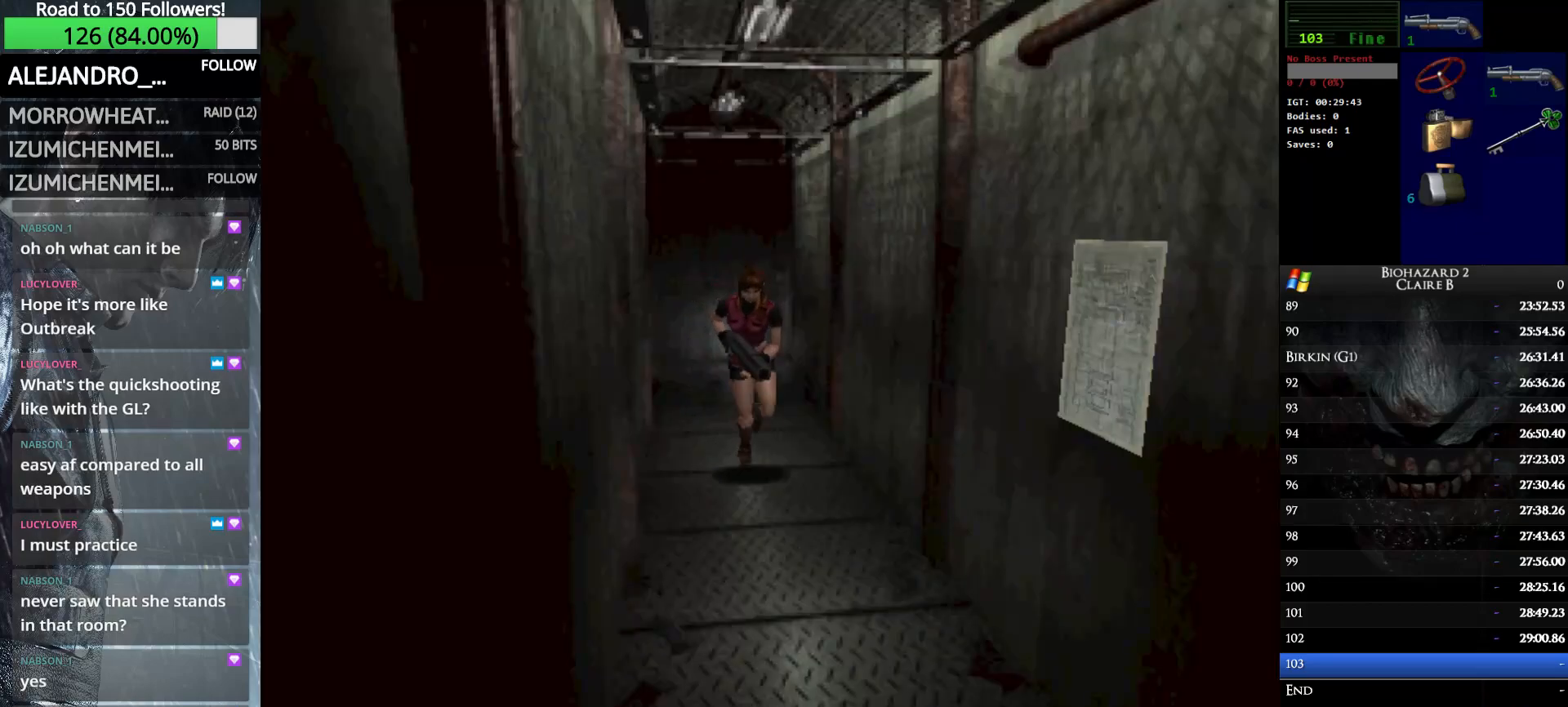
{"keys": ["up", "w"], "events": [[16, "right", "up"]]}
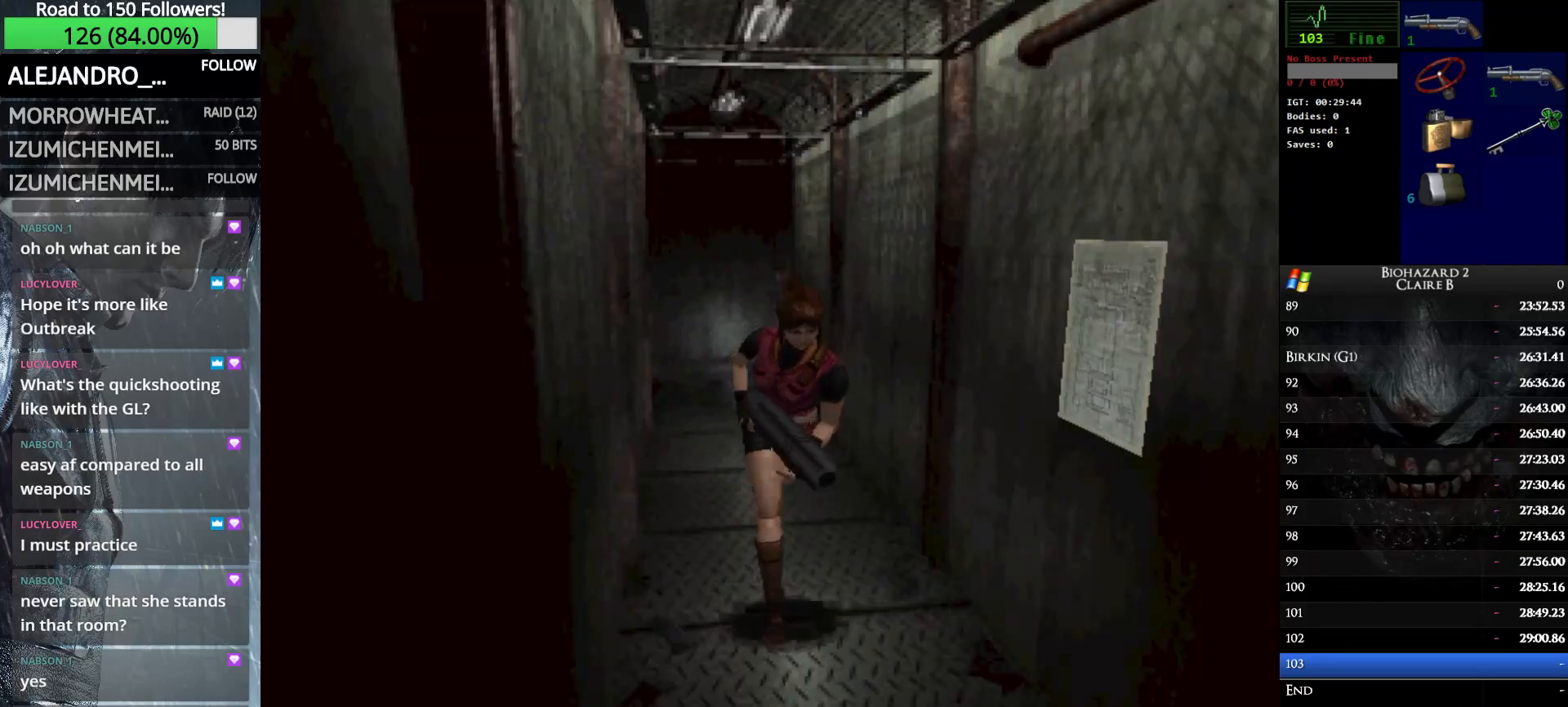
{"keys": ["e", "up", "w"], "events": [[450, "e", "down"]]}
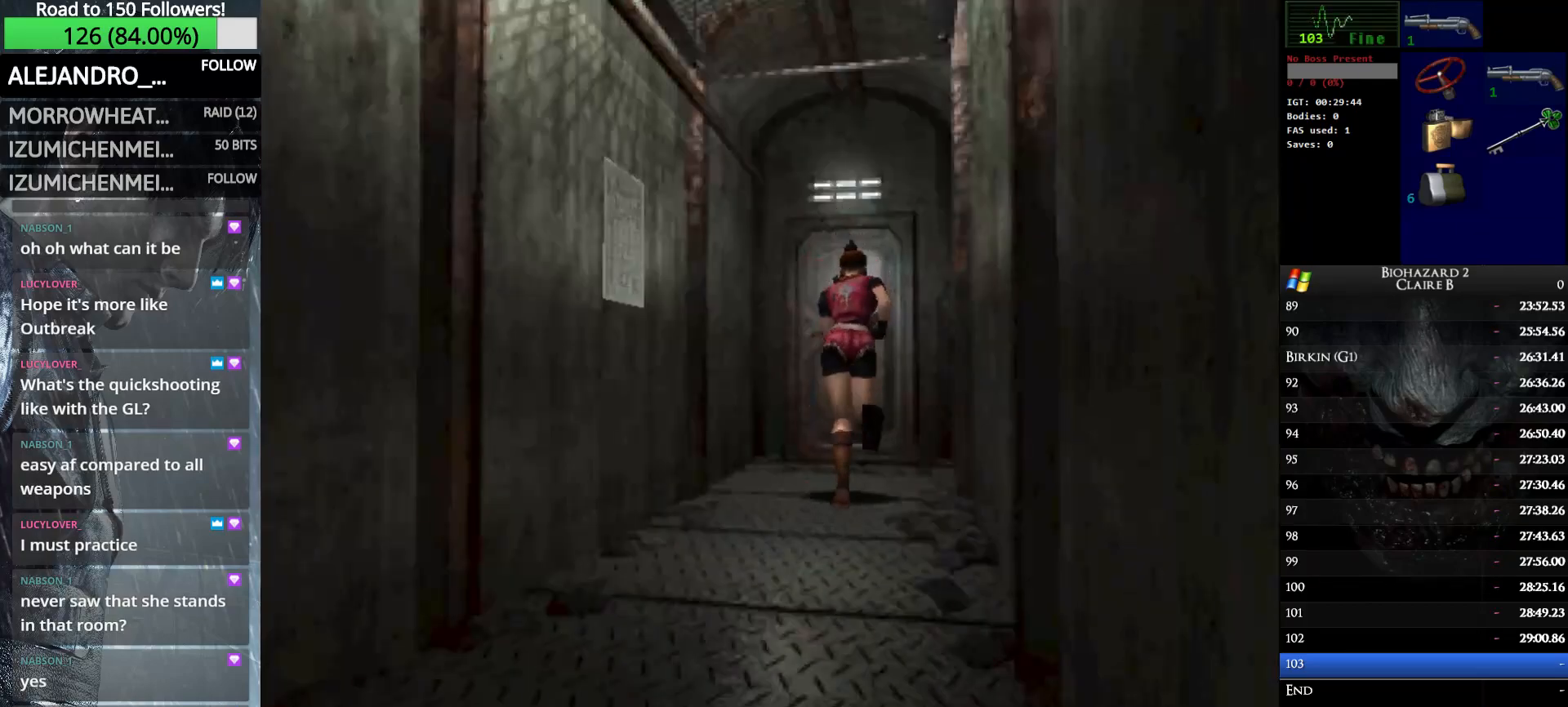
{"keys": ["up", "w"], "events": [[83, "e", "up"], [183, "e", "down"], [283, "e", "up"], [366, "e", "down"], [466, "e", "up"]]}
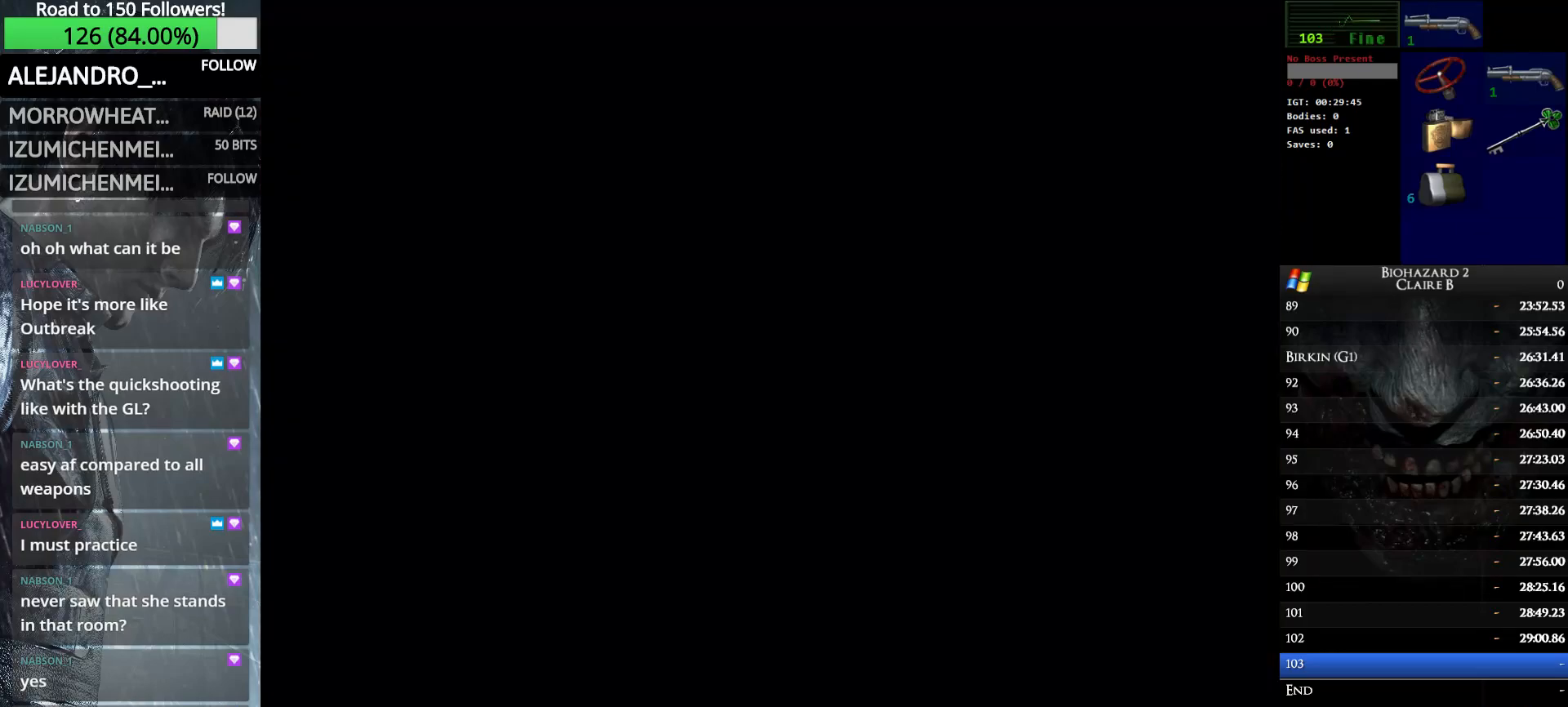
{"keys": ["up", "w"], "events": [[50, "e", "down"], [150, "e", "up"]]}
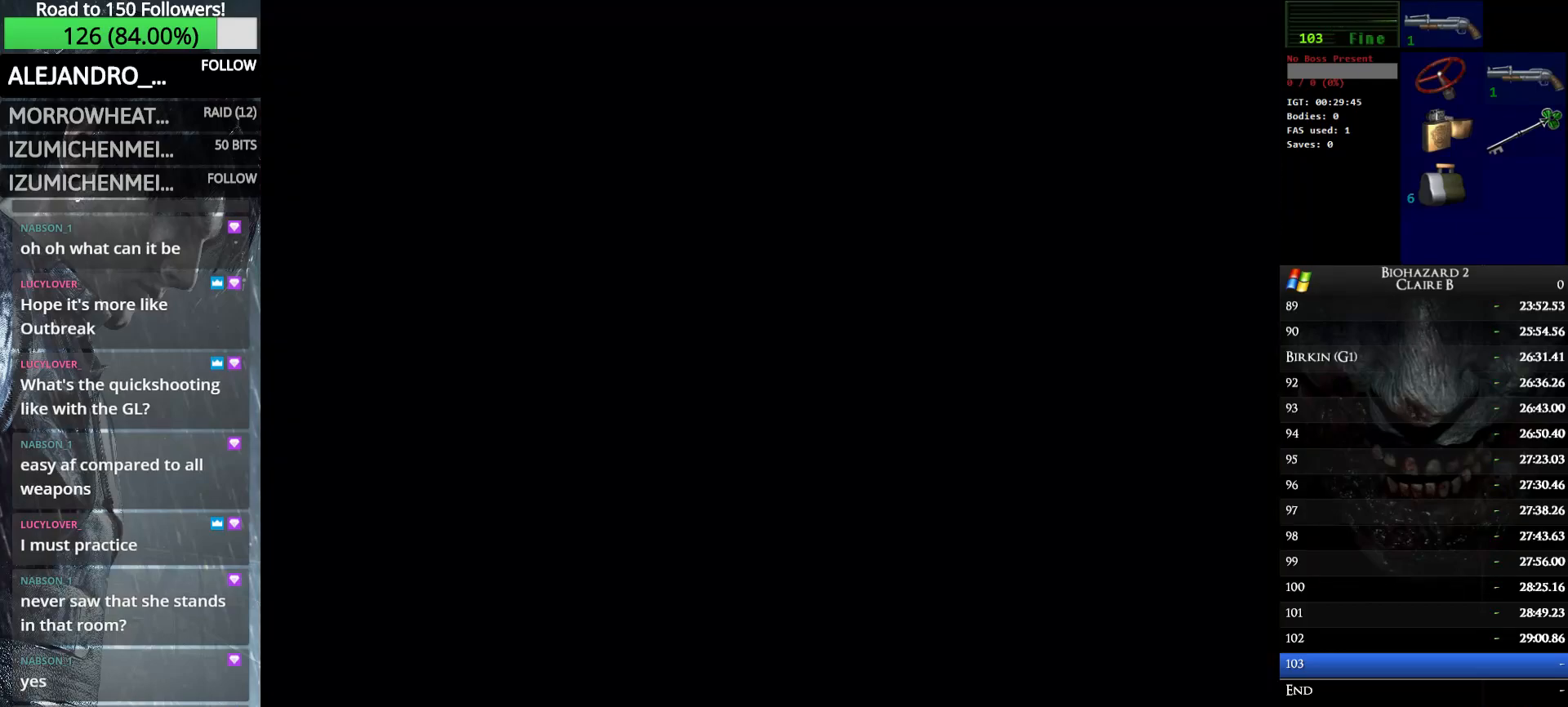
{"keys": ["up", "w"], "events": []}
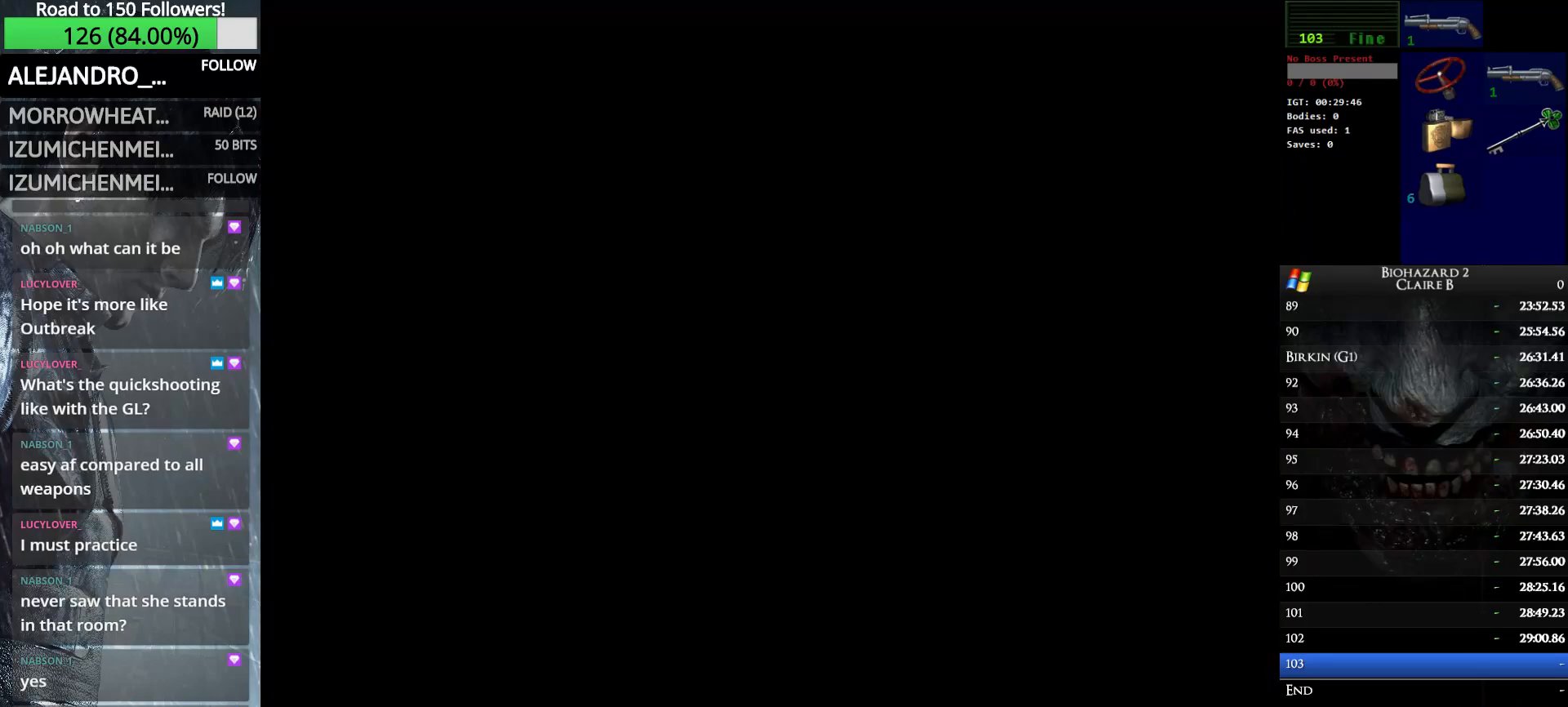
{"keys": ["up", "w"], "events": []}
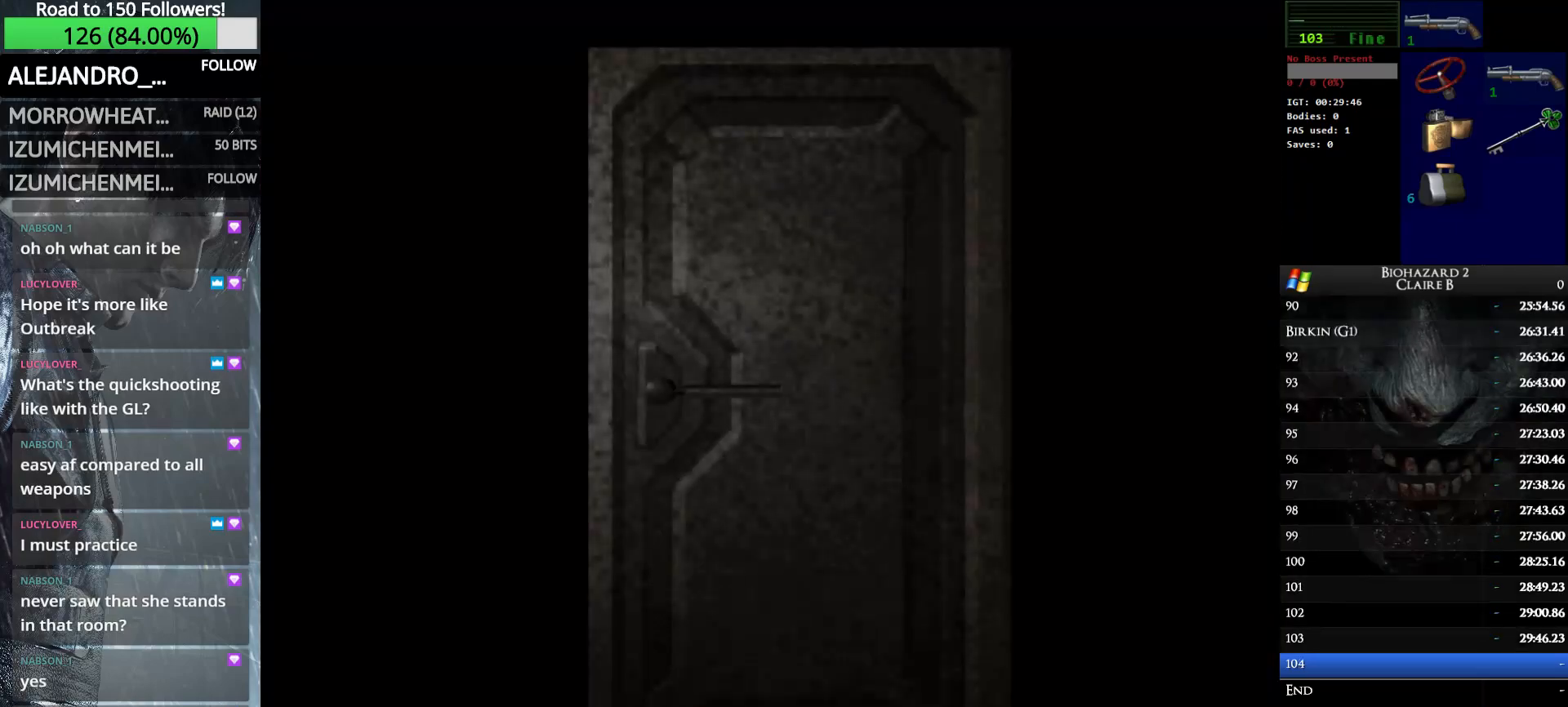
{"keys": ["right", "up", "w"], "events": [[483, "right", "down"]]}
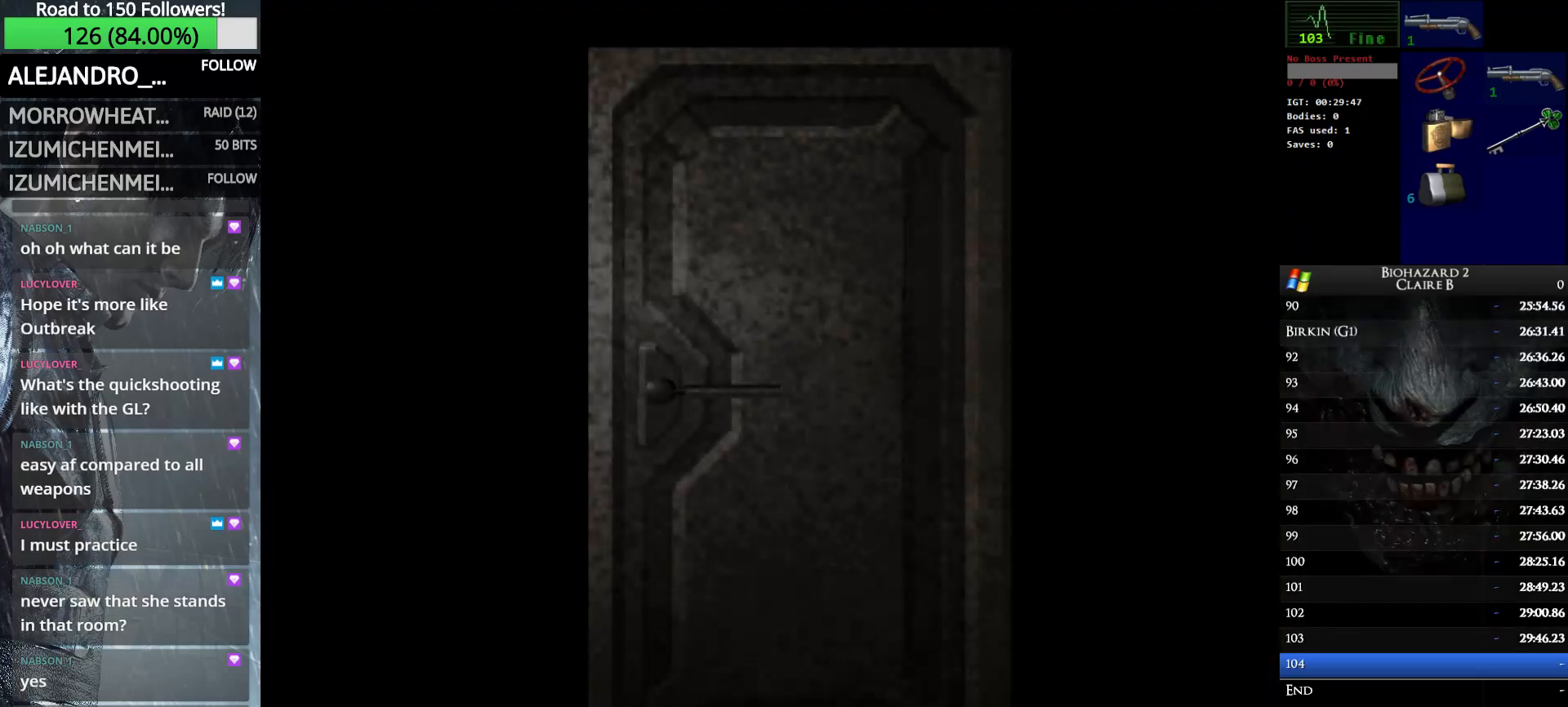
{"keys": ["e", "up", "w"], "events": [[350, "right", "up"], [500, "e", "down"]]}
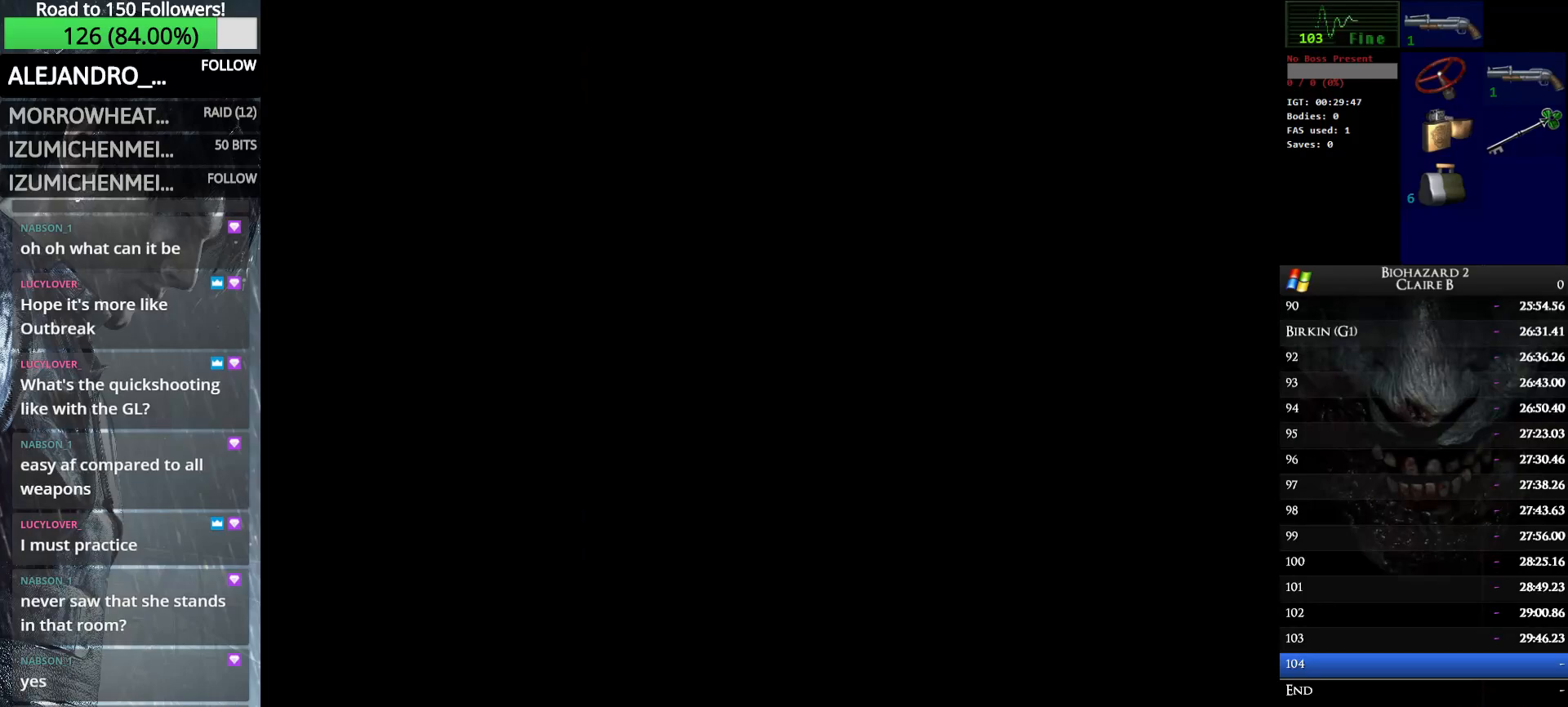
{"keys": ["up", "w"], "events": [[133, "e", "up"]]}
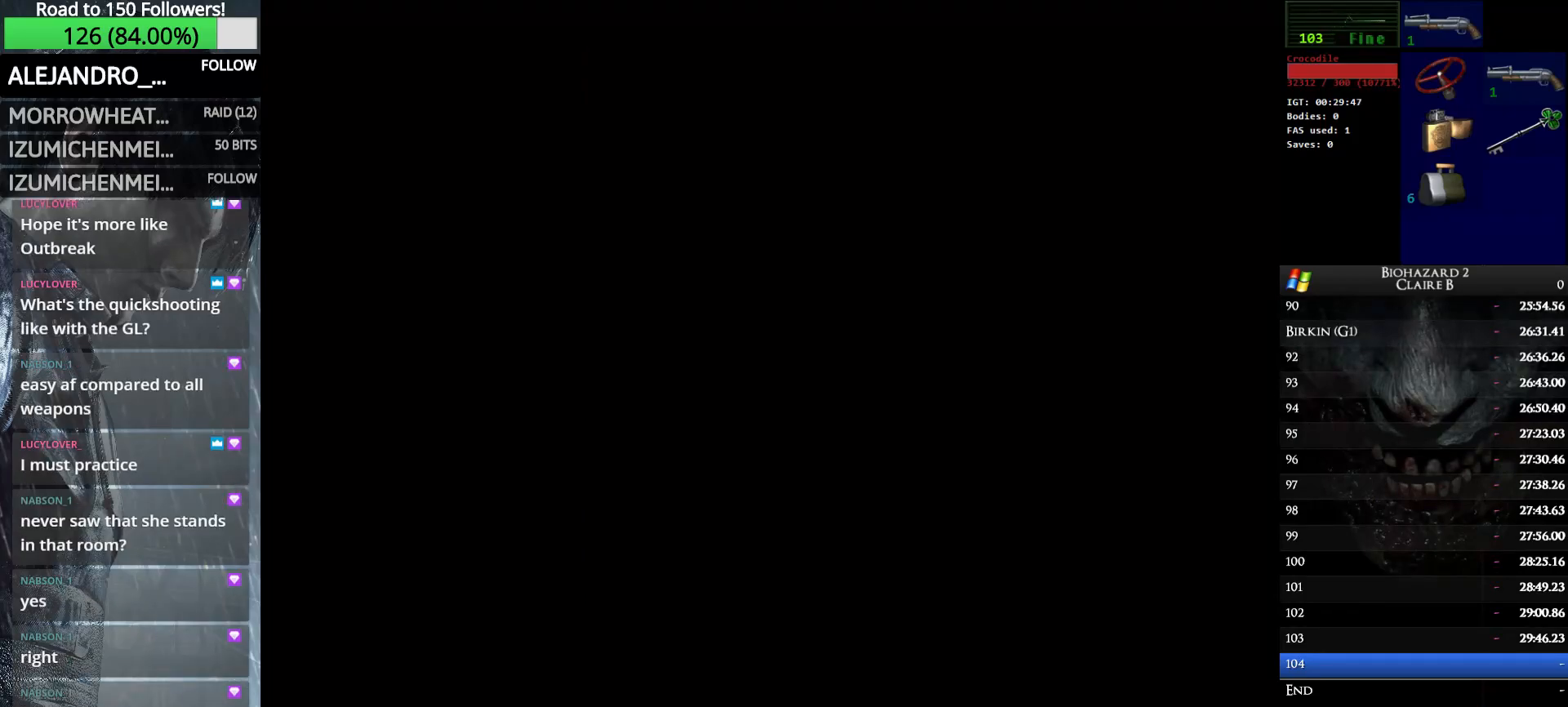
{"keys": ["up", "w"], "events": [[100, "e", "down"], [250, "e", "up"], [333, "e", "down"], [433, "e", "up"]]}
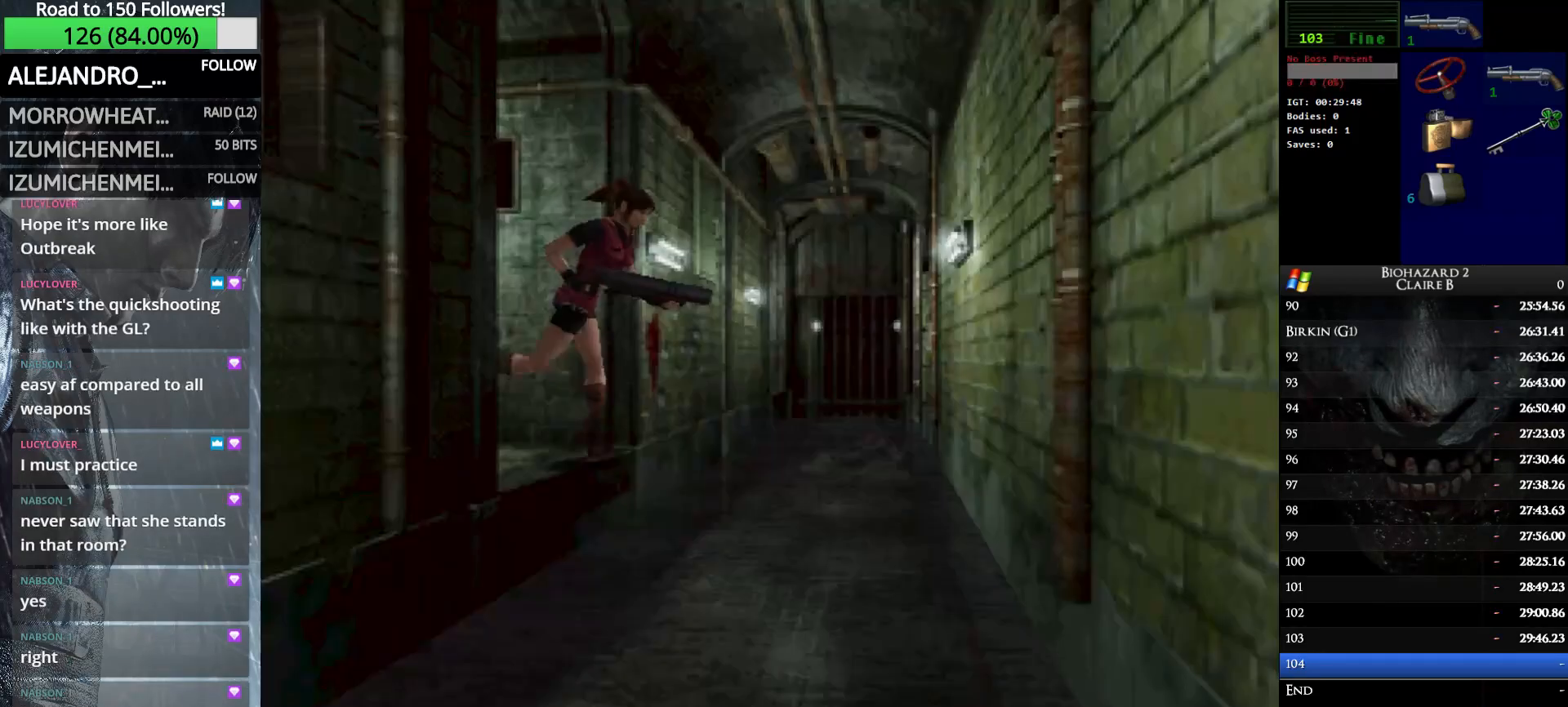
{"keys": ["right", "up", "w"], "events": [[33, "e", "down"], [116, "e", "up"], [166, "e", "down"], [300, "e", "up"], [300, "right", "down"]]}
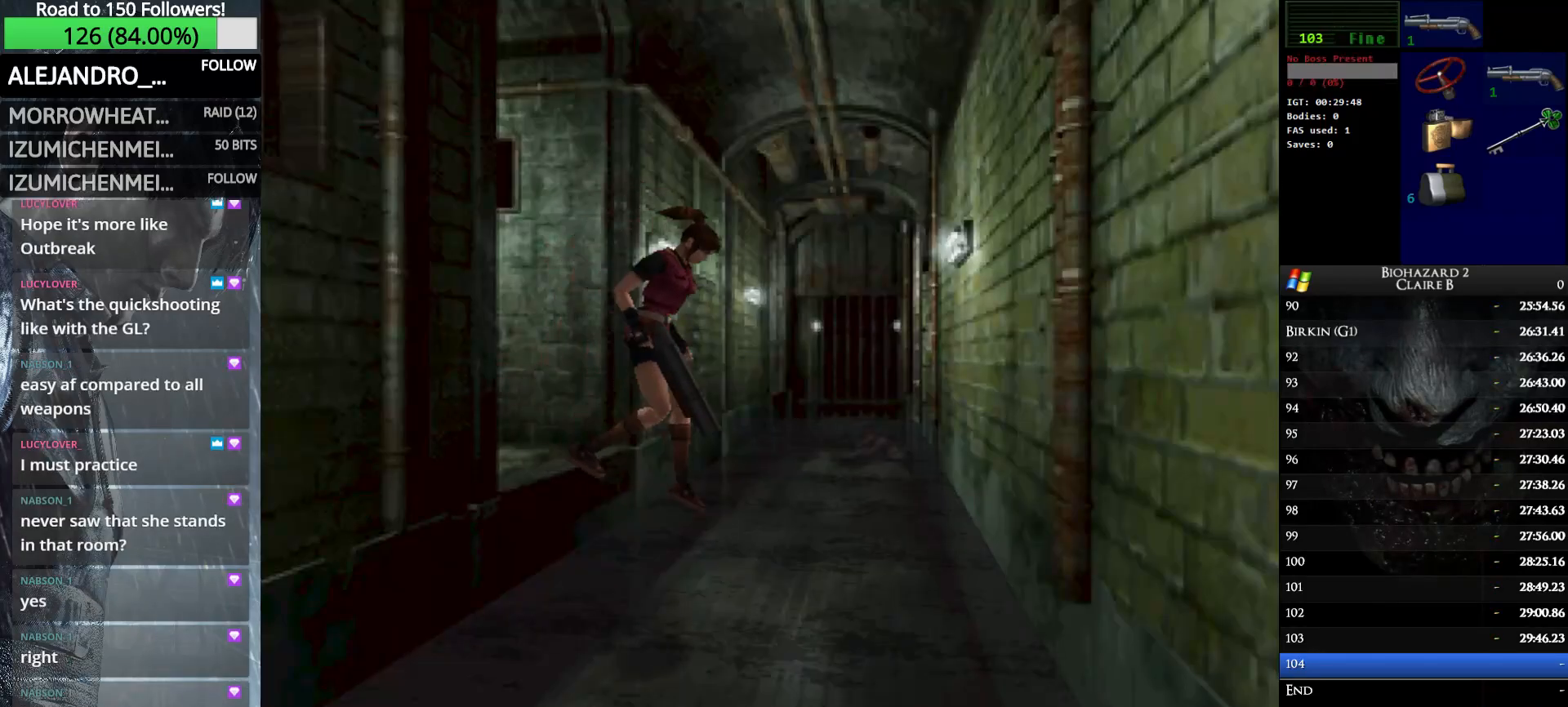
{"keys": ["right", "up", "w"], "events": []}
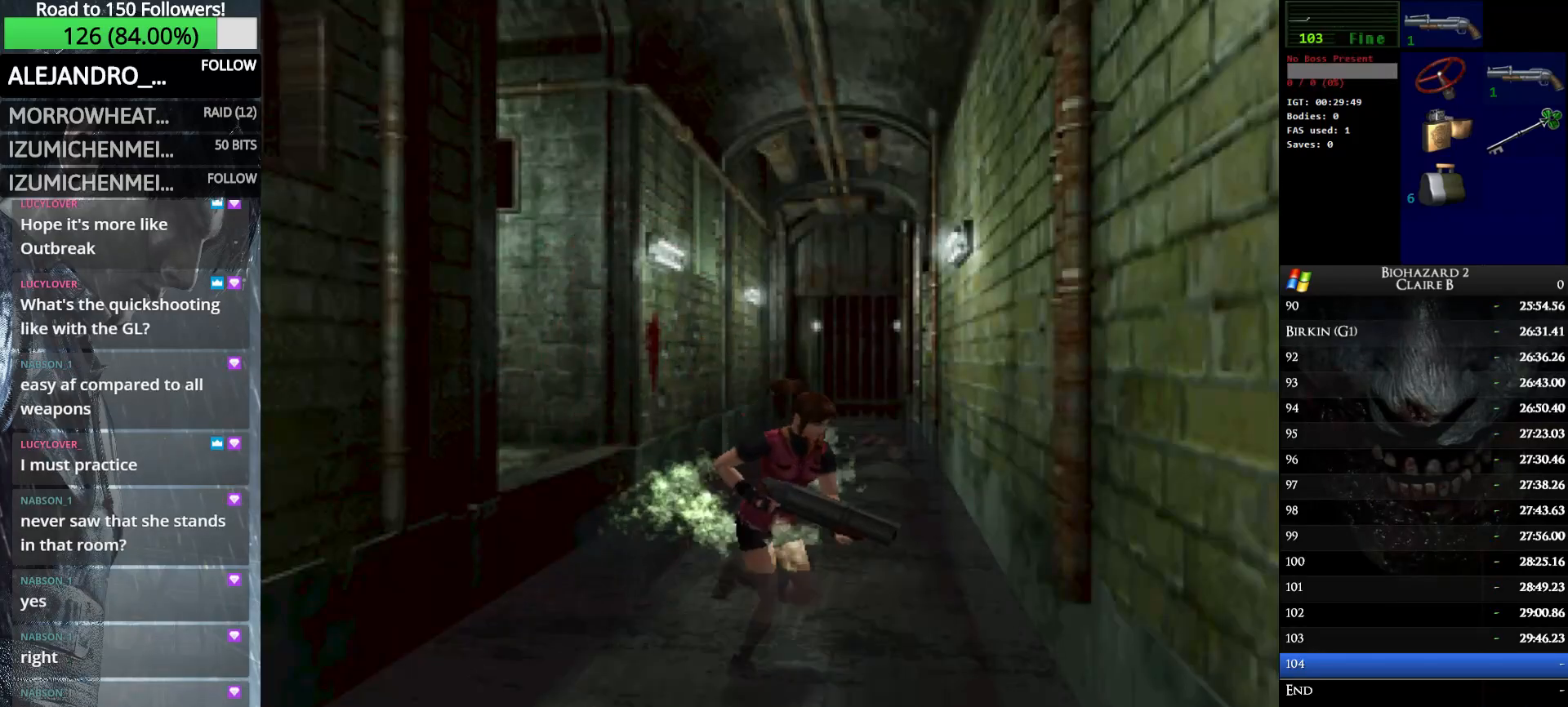
{"keys": ["up", "w"], "events": [[483, "right", "up"]]}
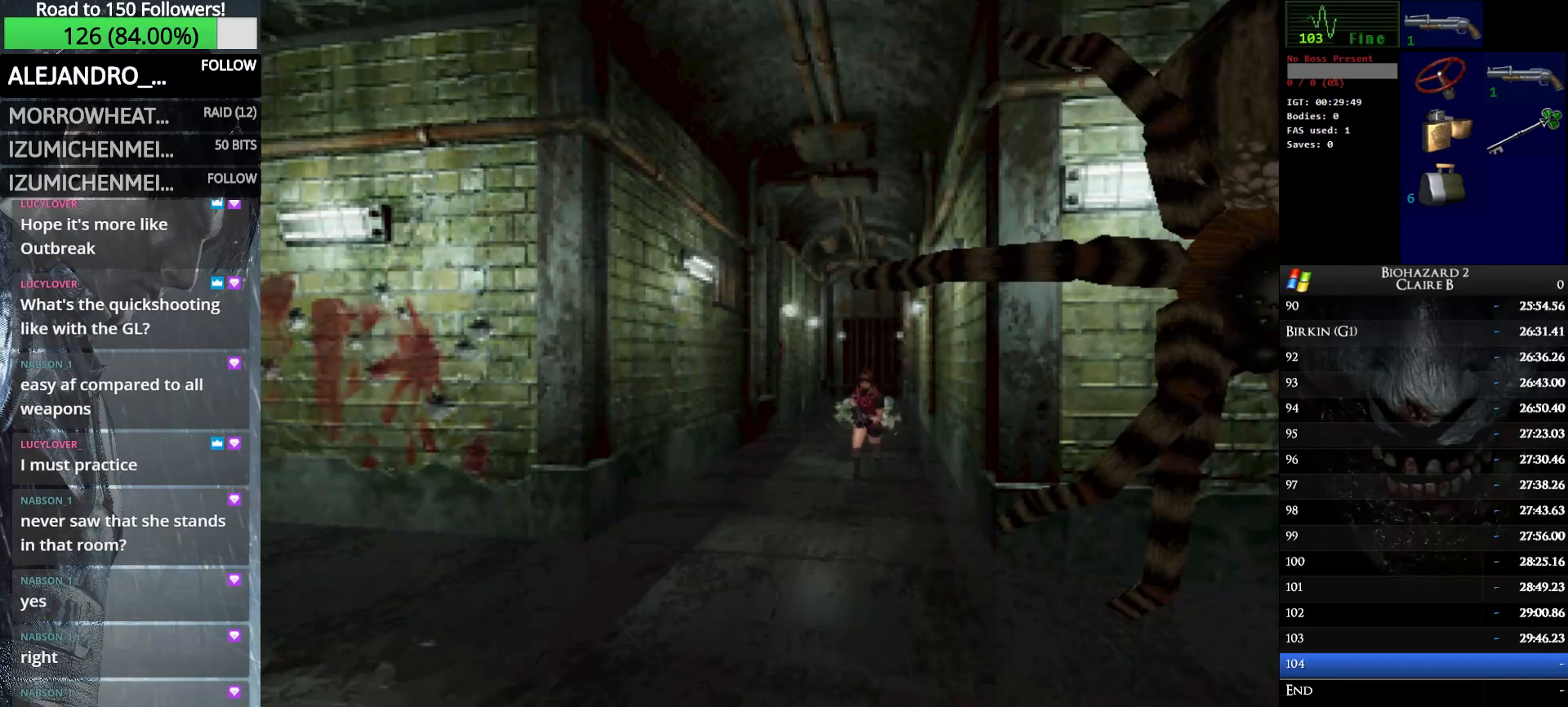
{"keys": ["up", "w"], "events": []}
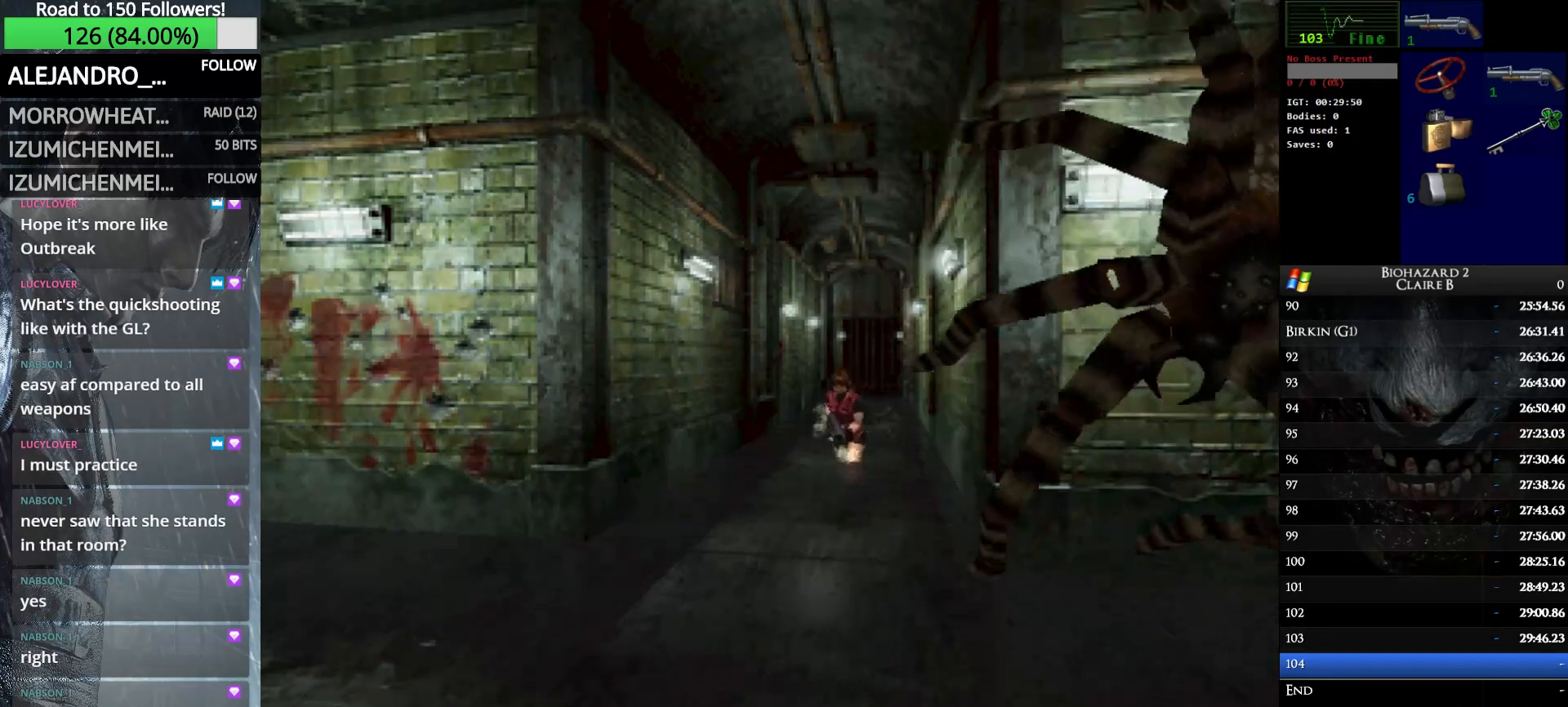
{"keys": ["up", "w"], "events": [[283, "left", "down"], [316, "left", "up"]]}
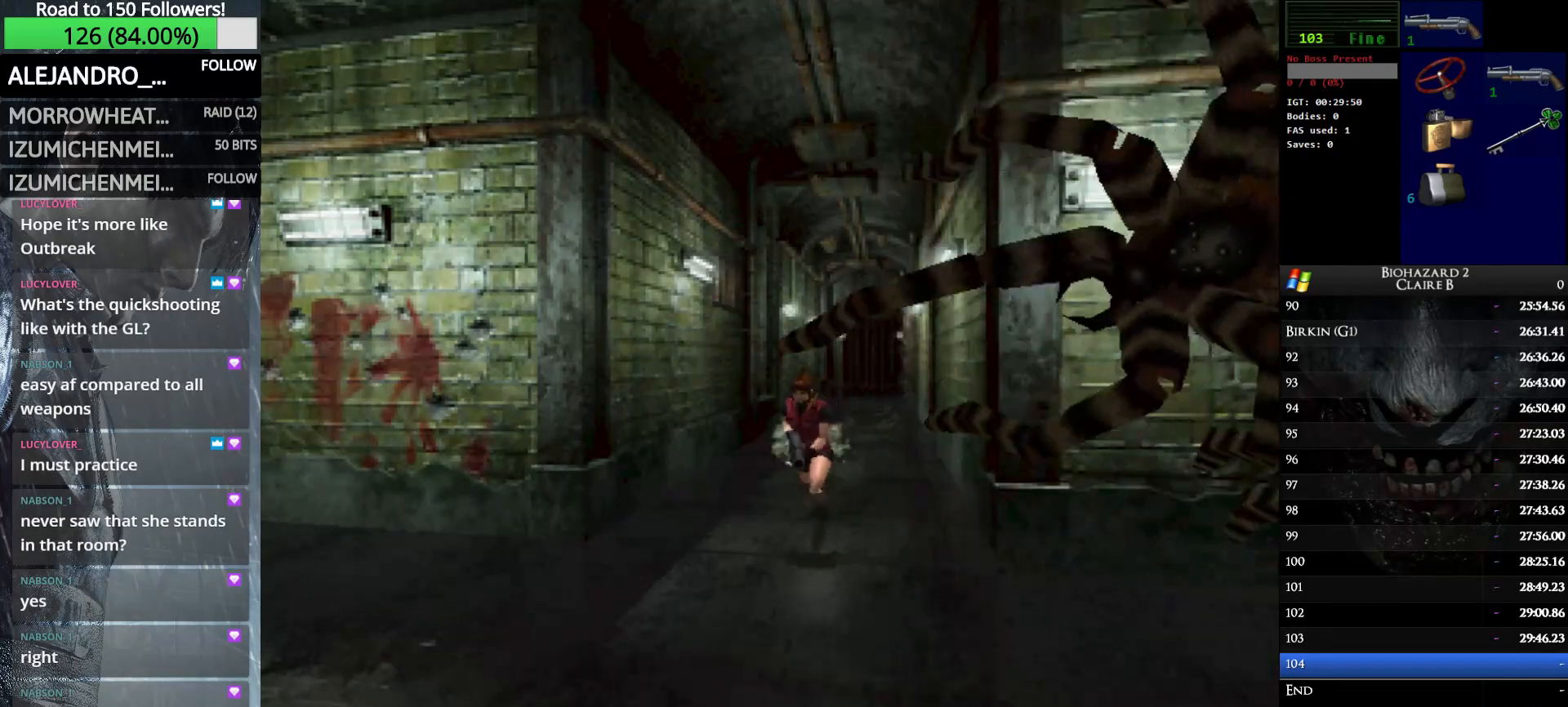
{"keys": ["up", "w"], "events": []}
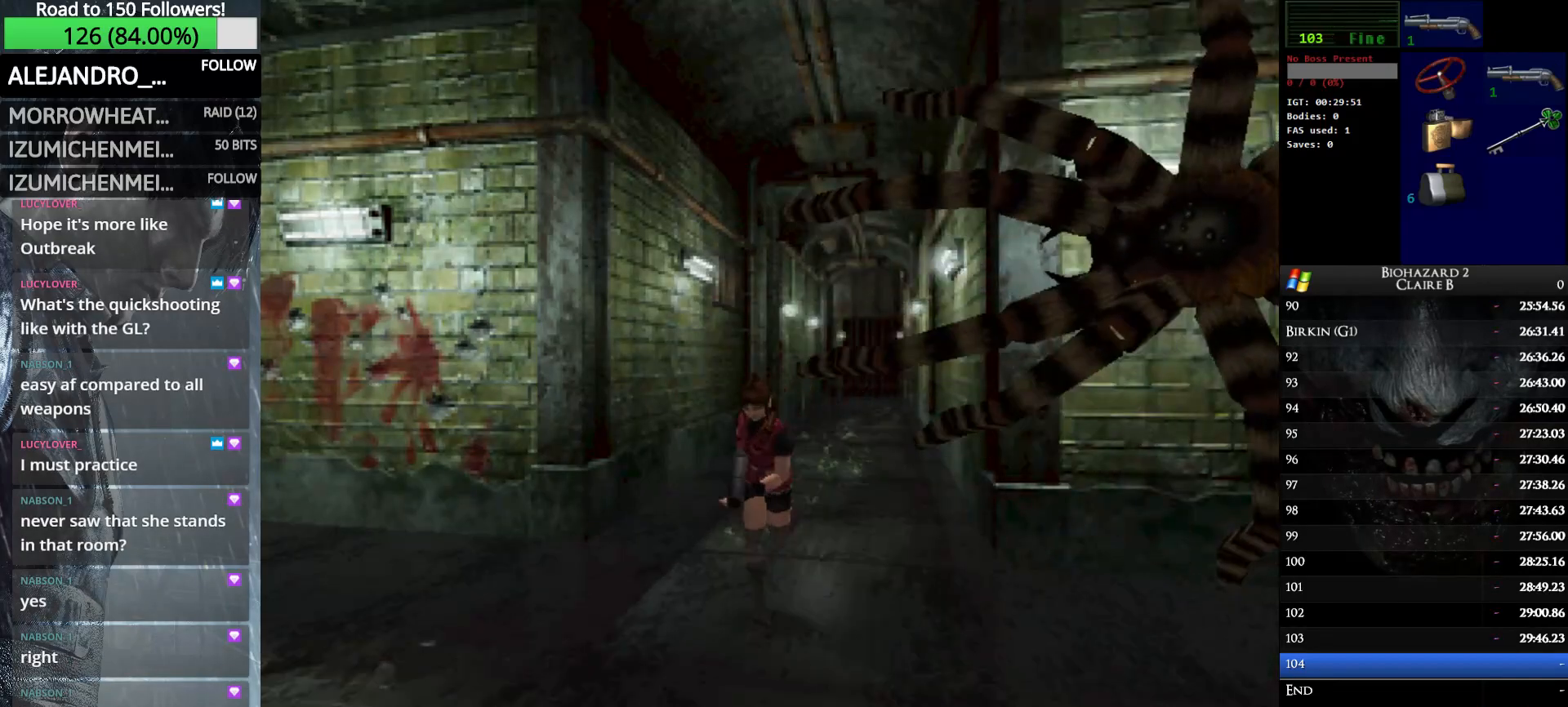
{"keys": ["up", "w"], "events": [[66, "left", "down"], [266, "left", "up"]]}
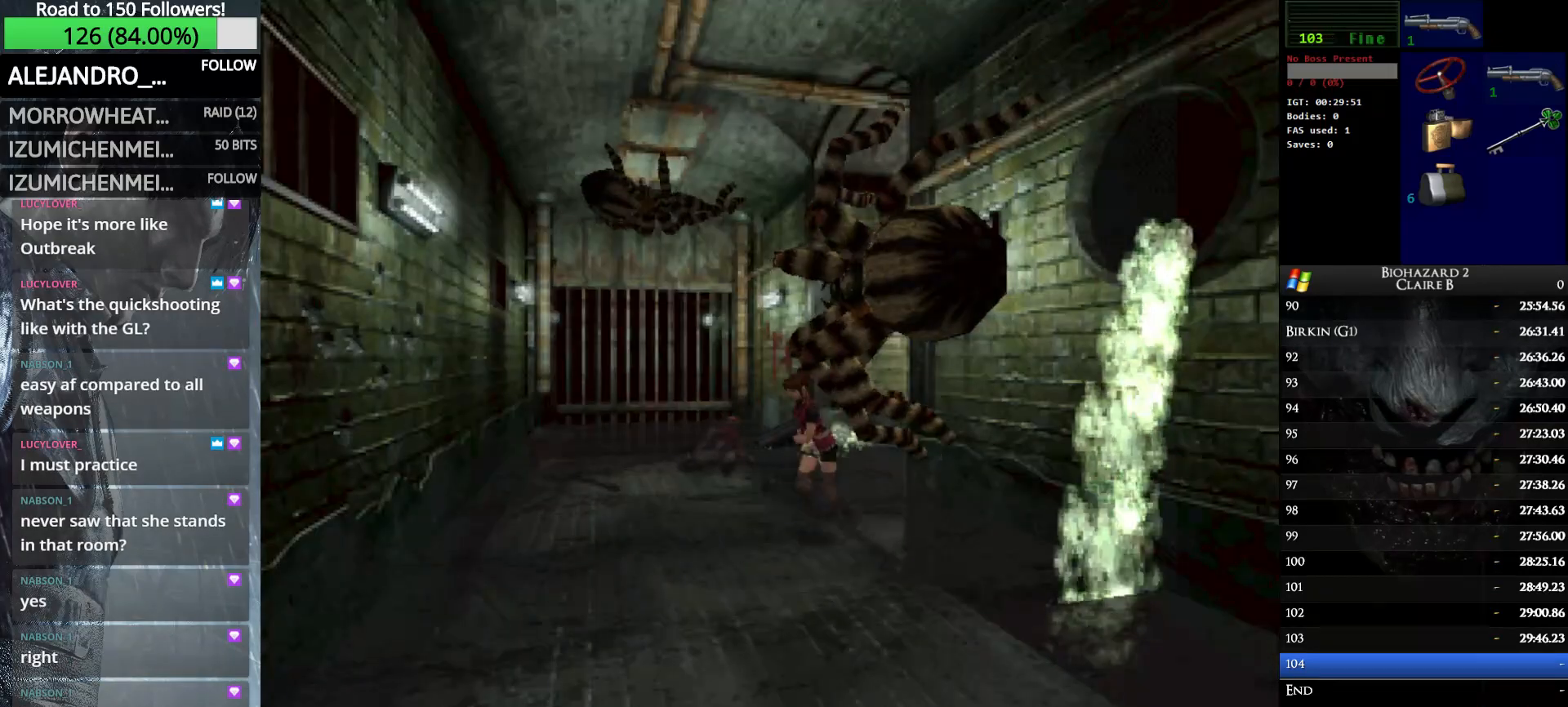
{"keys": ["left", "up", "w"], "events": [[133, "left", "down"], [316, "left", "up"], [416, "left", "down"]]}
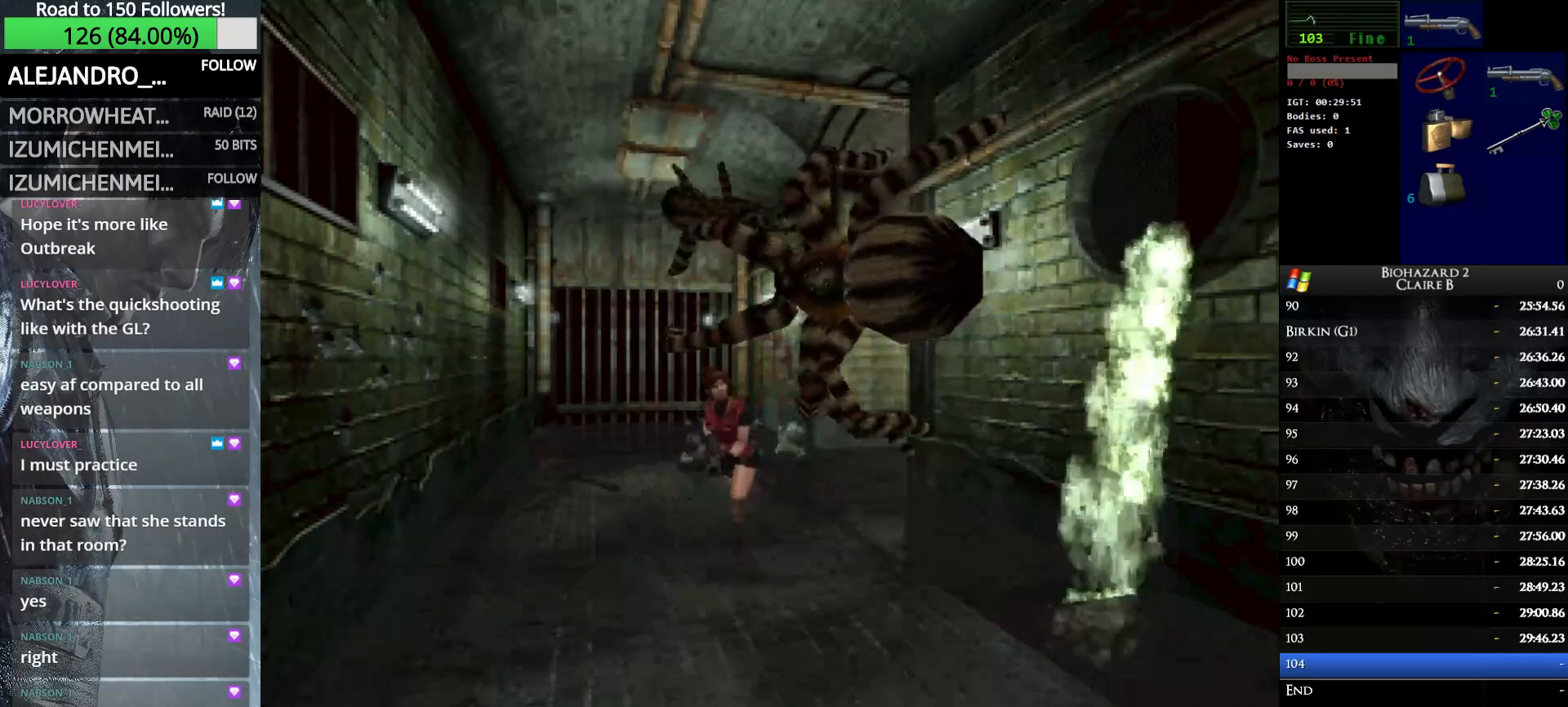
{"keys": ["up", "w"], "events": [[150, "left", "up"]]}
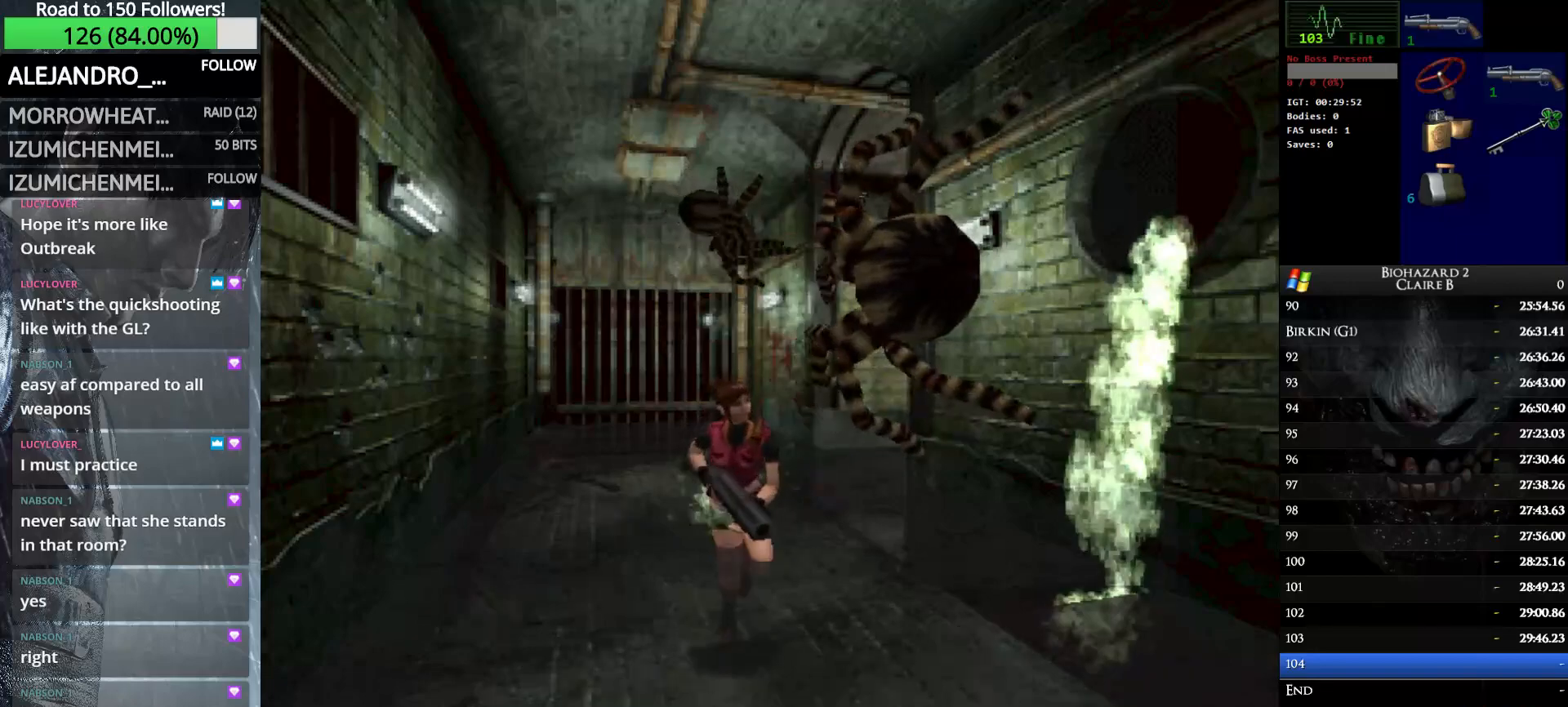
{"keys": ["up", "w"], "events": [[116, "left", "down"], [166, "left", "up"]]}
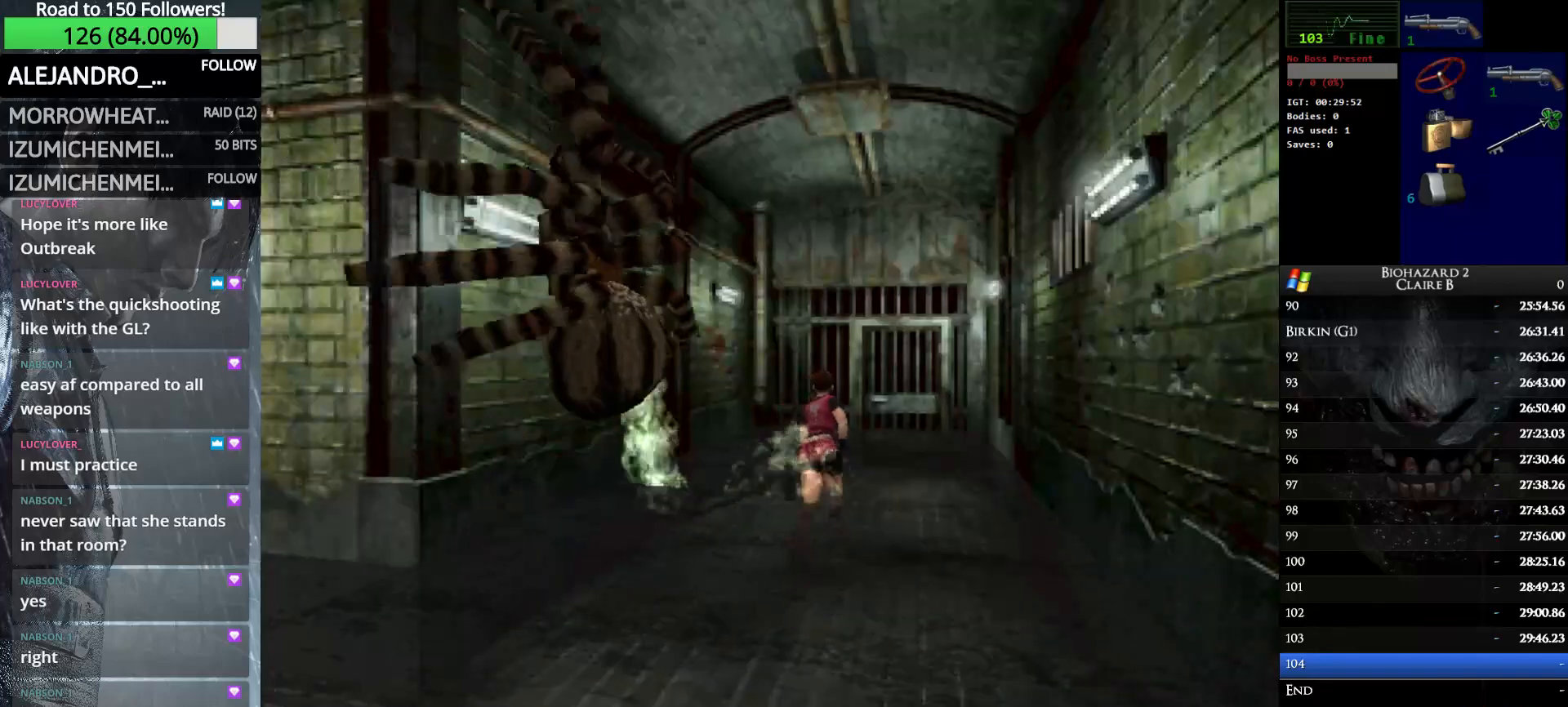
{"keys": ["e", "left", "up", "w"], "events": [[83, "right", "down"], [183, "right", "up"], [416, "left", "down"], [466, "e", "down"]]}
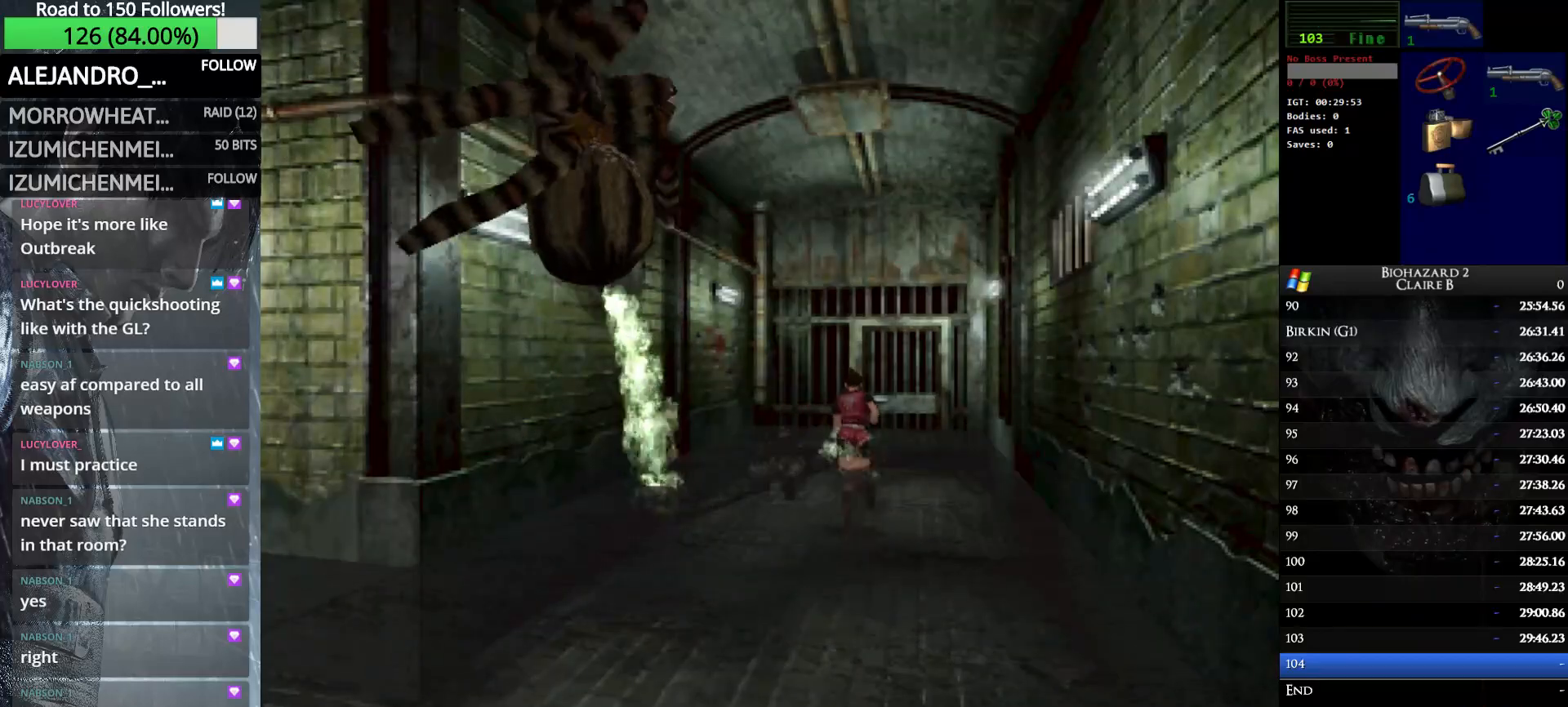
{"keys": ["up", "w"], "events": [[16, "left", "up"], [50, "e", "up"], [150, "e", "down"], [283, "e", "up"], [383, "e", "down"], [483, "e", "up"]]}